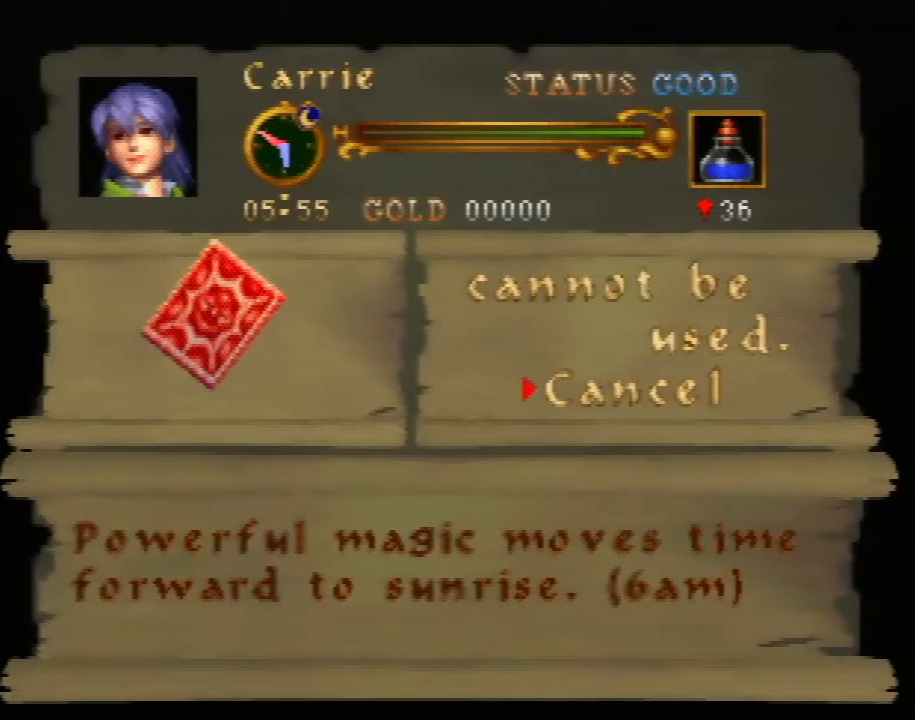
Gameplay with a controller (Nintendo layout); each line is a JSON object with the inputs held at the frame after it. "events" lists button and stick changes between this image and that frame as [ms after this image, input, new state], when the widget could be followed in between. Not read: L3 R3.
{"buttons": ["B"], "left_stick": "center", "events": [[283, "B", "down"], [367, "B", "up"], [467, "B", "down"]]}
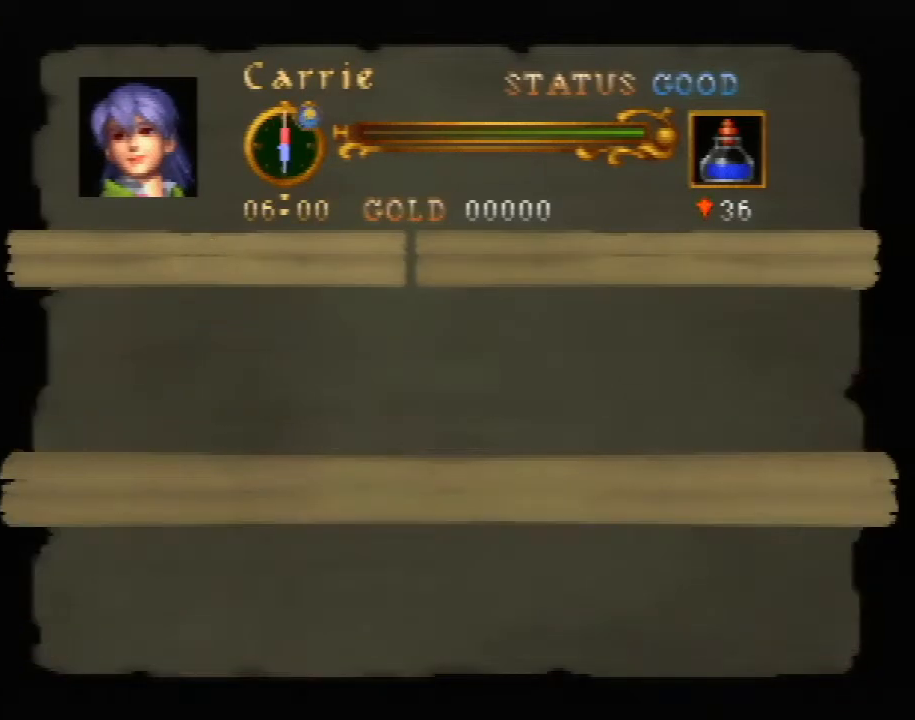
{"buttons": [], "left_stick": "center", "events": [[17, "B", "up"], [50, "B", "down"], [117, "B", "up"], [150, "B", "down"], [183, "B", "up"], [267, "B", "down"], [300, "B", "up"], [400, "B", "down"], [450, "B", "up"]]}
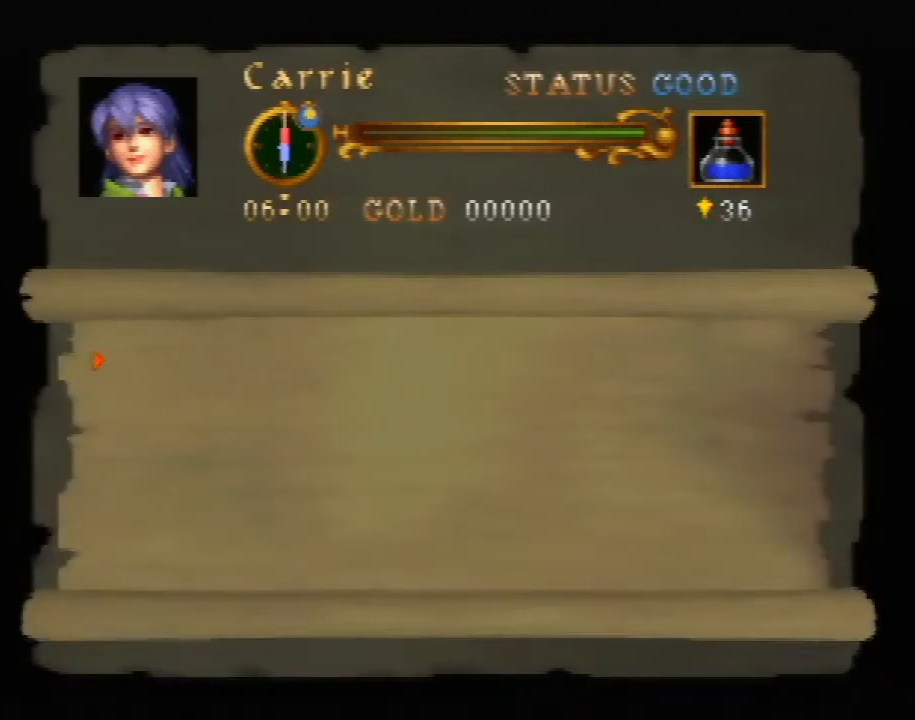
{"buttons": ["B"], "left_stick": "center", "events": [[17, "B", "down"], [50, "B", "up"], [117, "B", "down"], [183, "B", "up"], [233, "B", "down"], [300, "B", "up"], [367, "B", "down"], [400, "B", "up"], [483, "B", "down"]]}
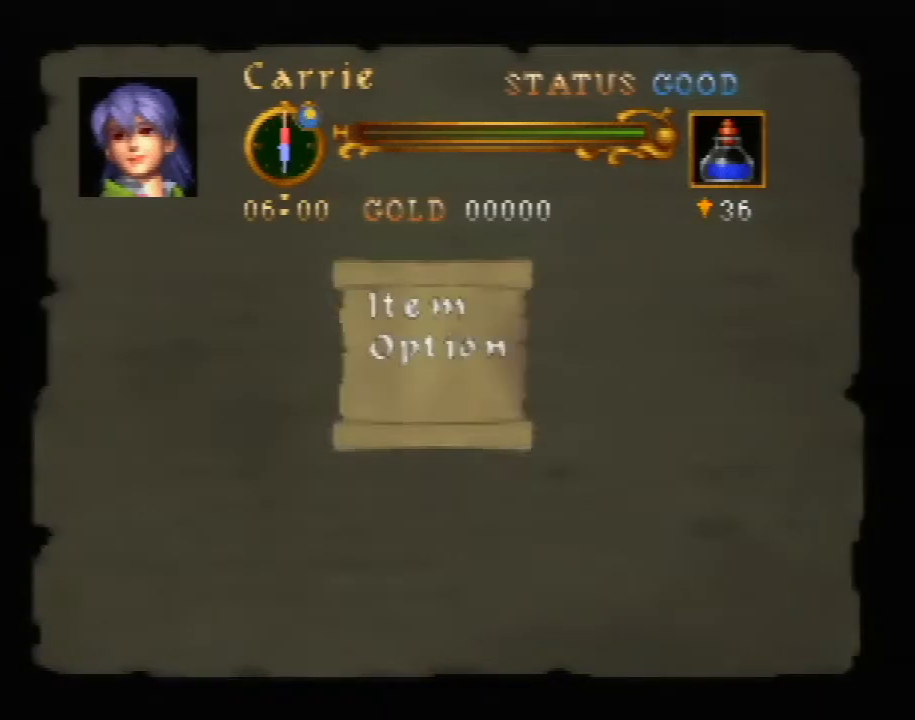
{"buttons": [], "left_stick": "center", "events": [[17, "B", "up"], [83, "B", "down"], [117, "B", "up"], [200, "B", "down"], [233, "B", "up"], [300, "B", "down"], [367, "B", "up"]]}
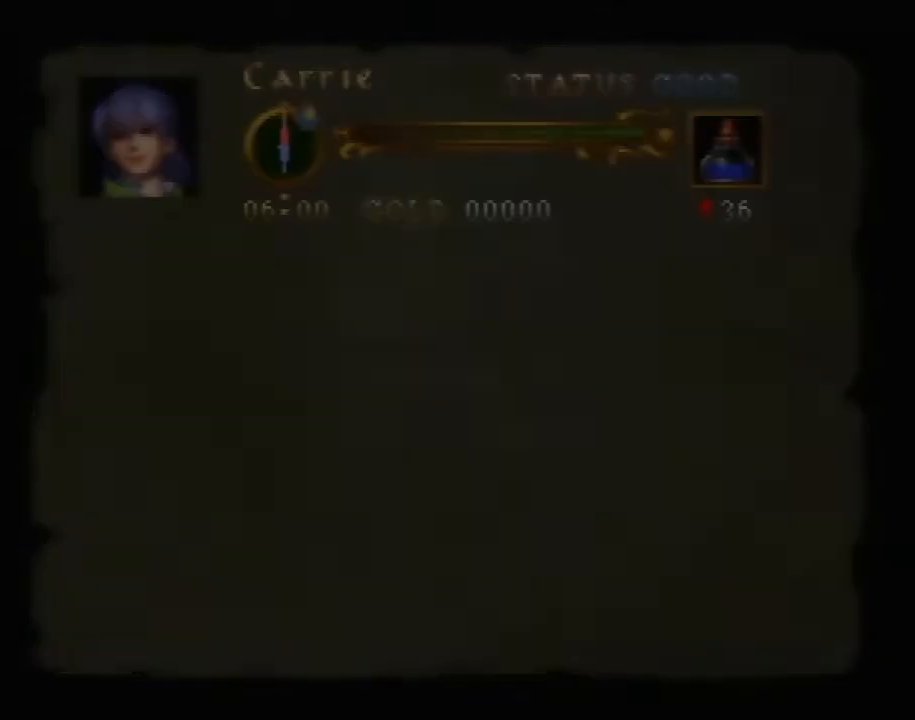
{"buttons": [], "left_stick": "center", "events": []}
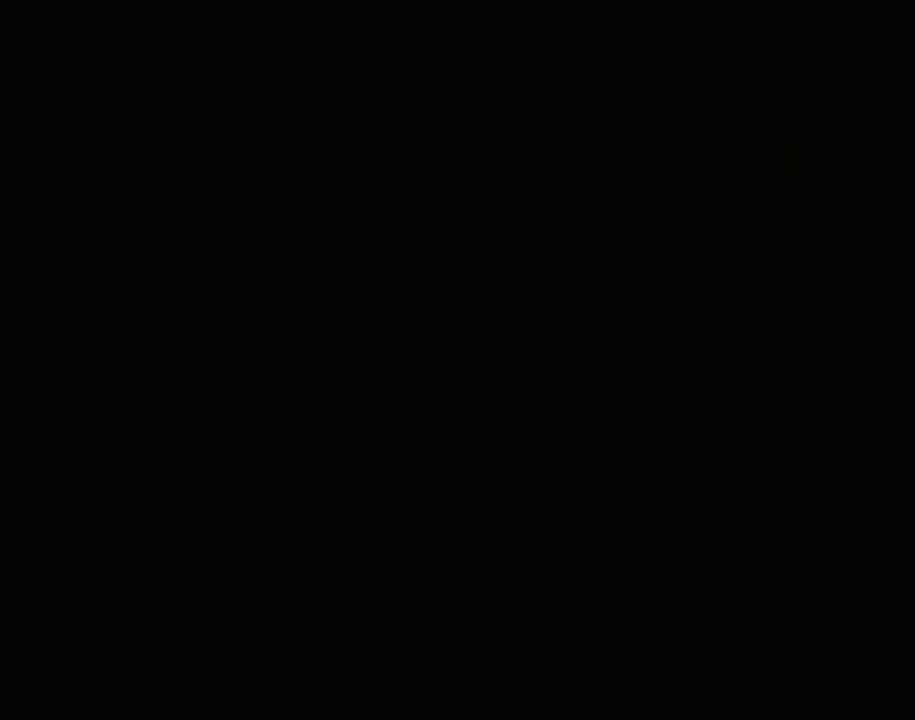
{"buttons": [], "left_stick": "center", "events": []}
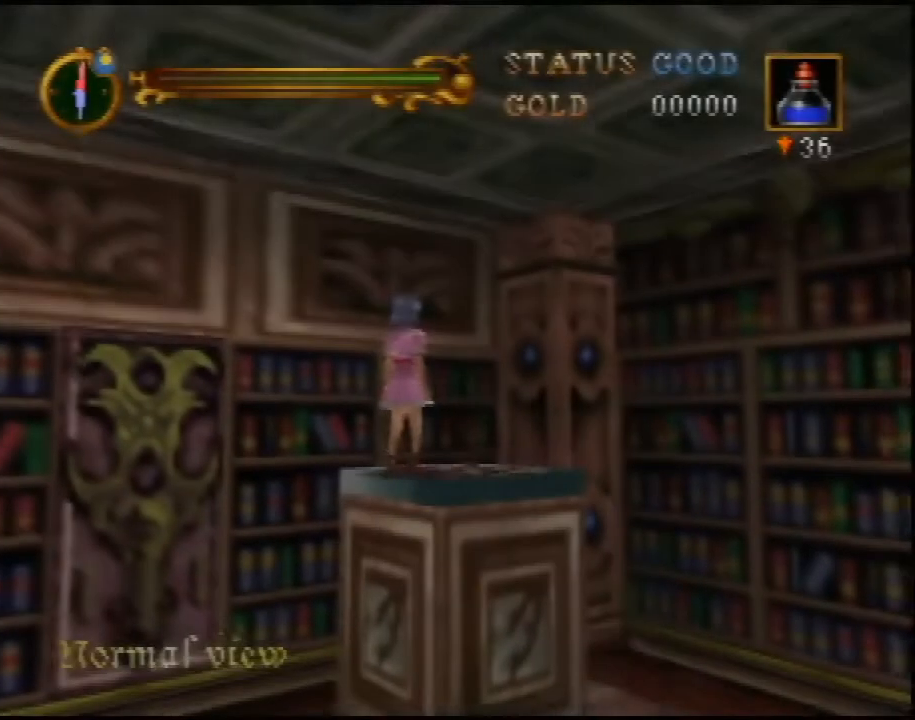
{"buttons": [], "left_stick": "center", "events": []}
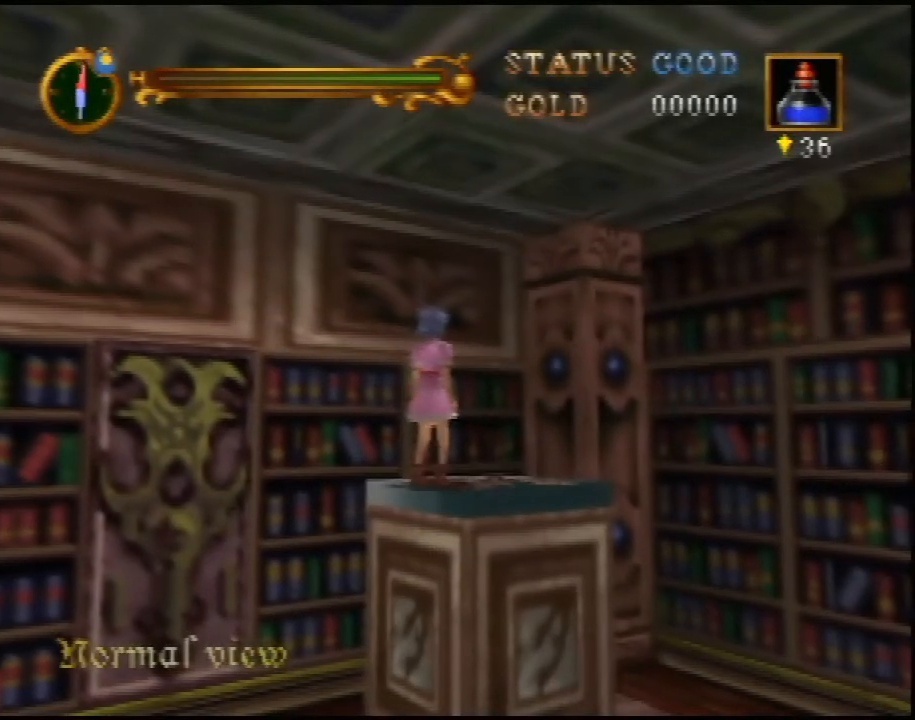
{"buttons": [], "left_stick": "center", "events": []}
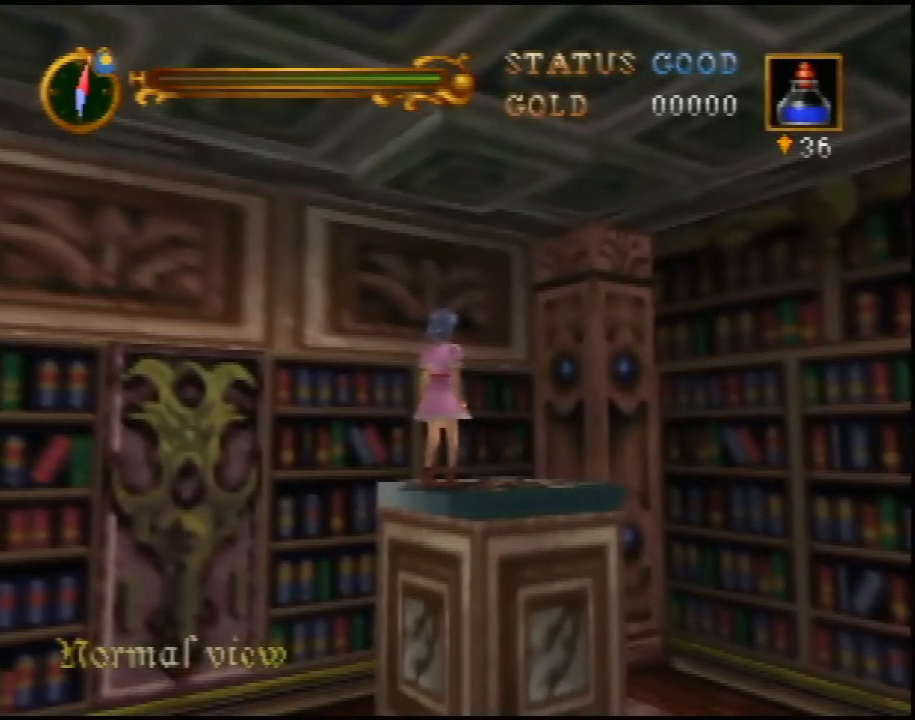
{"buttons": [], "left_stick": "center", "events": []}
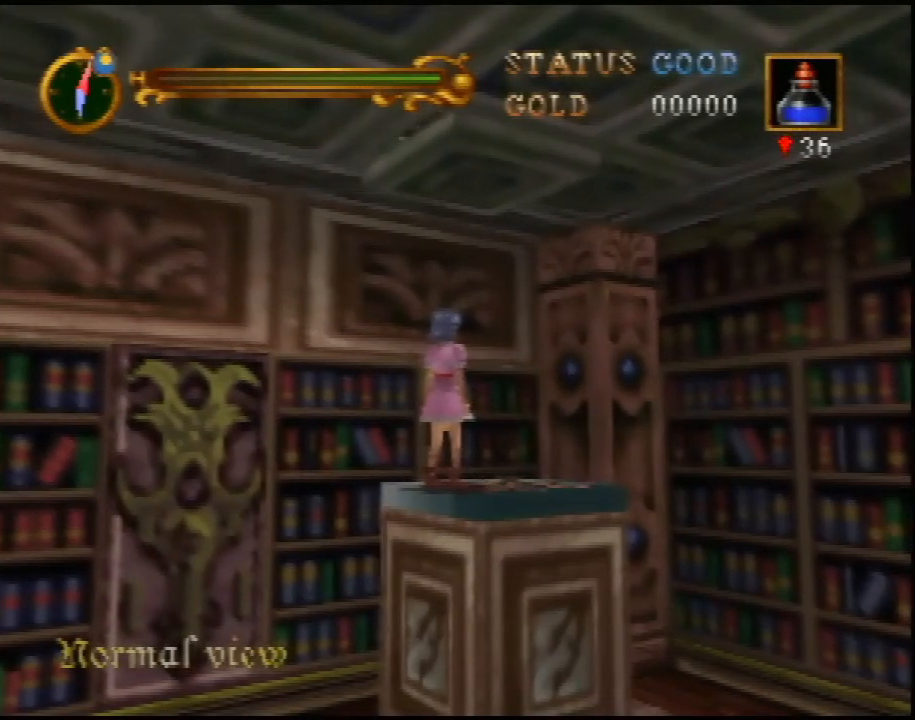
{"buttons": [], "left_stick": "center", "events": []}
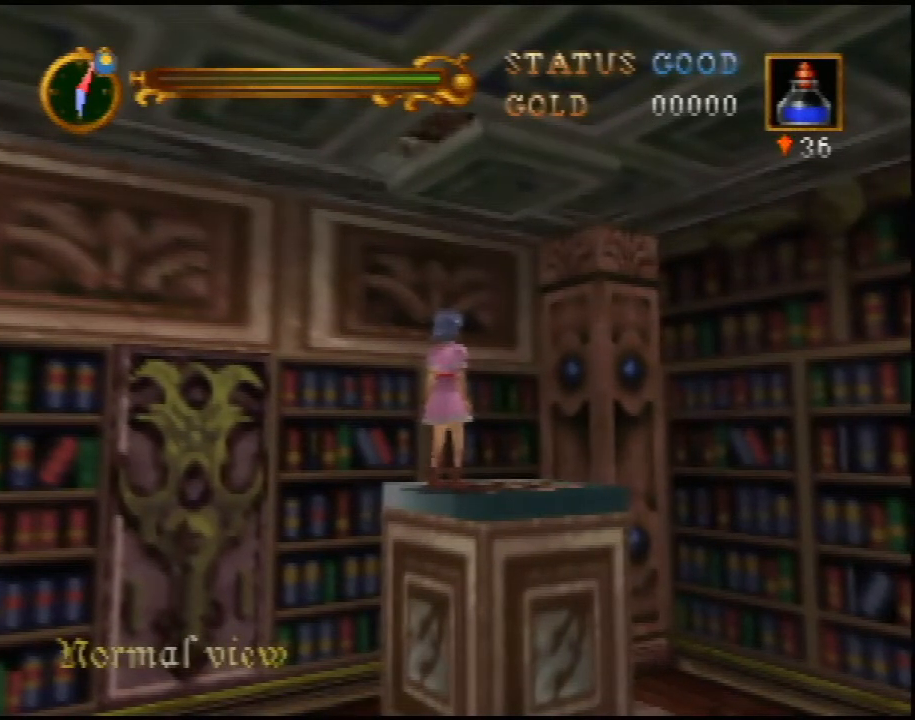
{"buttons": ["A"], "left_stick": "center", "events": [[350, "A", "down"]]}
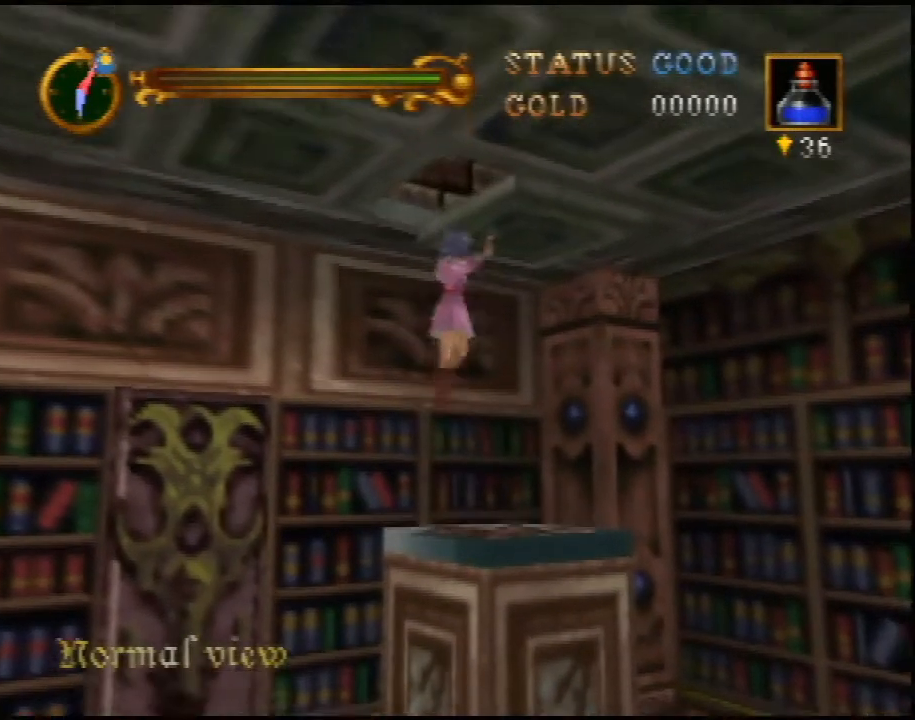
{"buttons": ["A"], "left_stick": "up", "events": [[200, "left_stick", "up"]]}
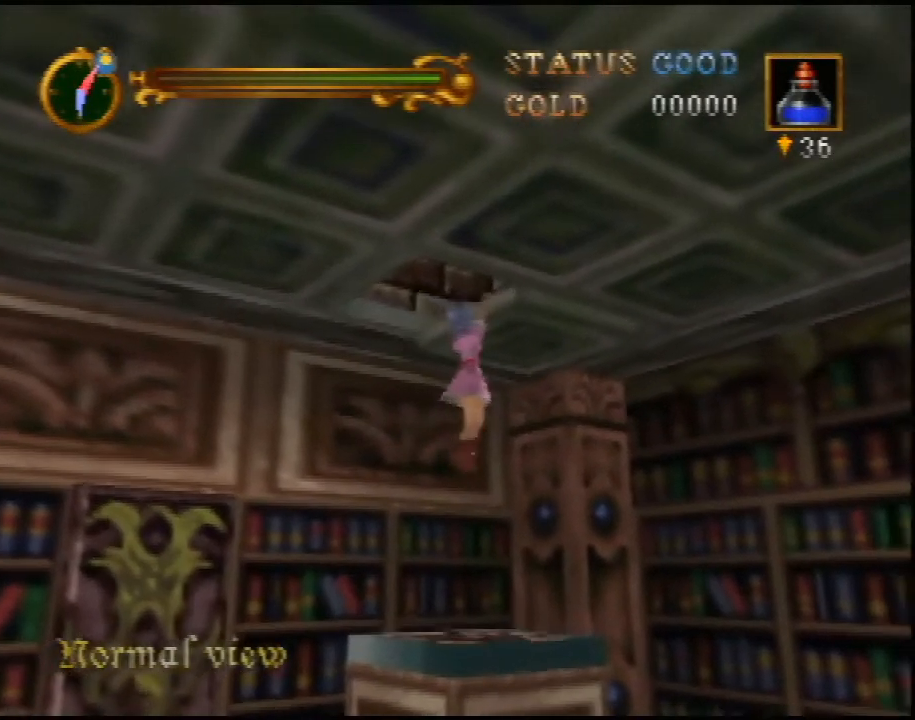
{"buttons": ["A"], "left_stick": "up-right", "events": [[350, "left_stick", "up-right"]]}
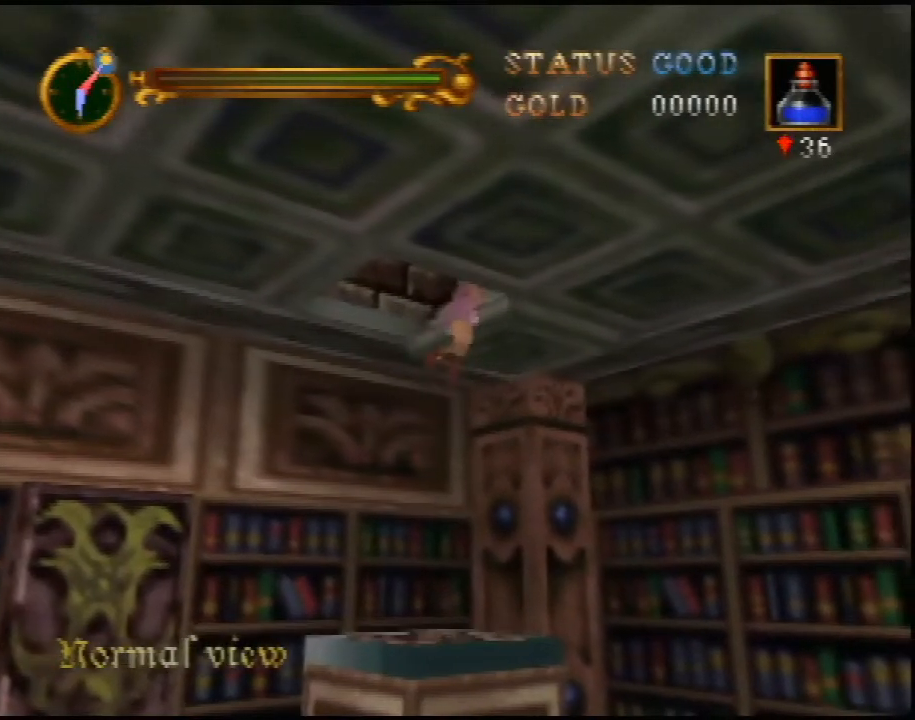
{"buttons": [], "left_stick": "right", "events": [[100, "left_stick", "right"], [317, "A", "up"]]}
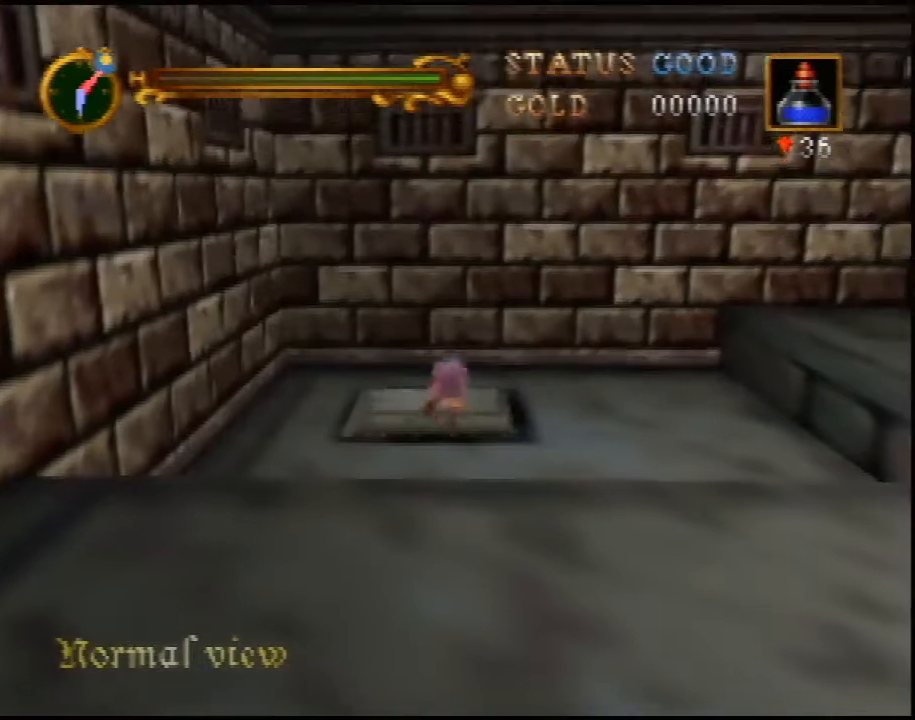
{"buttons": [], "left_stick": "right", "events": []}
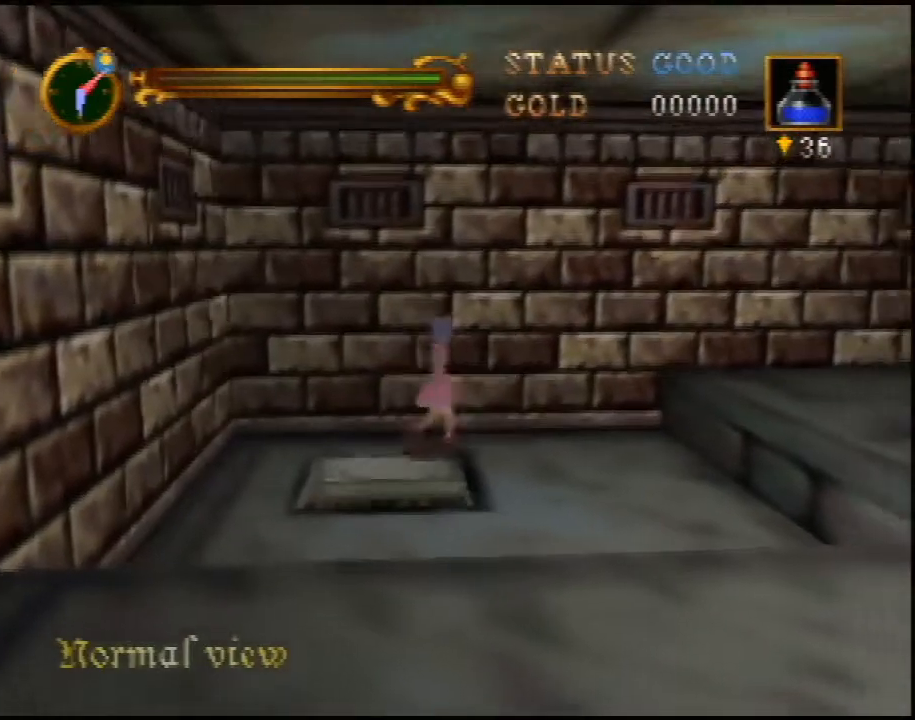
{"buttons": [], "left_stick": "down-right", "events": [[83, "left_stick", "down-right"]]}
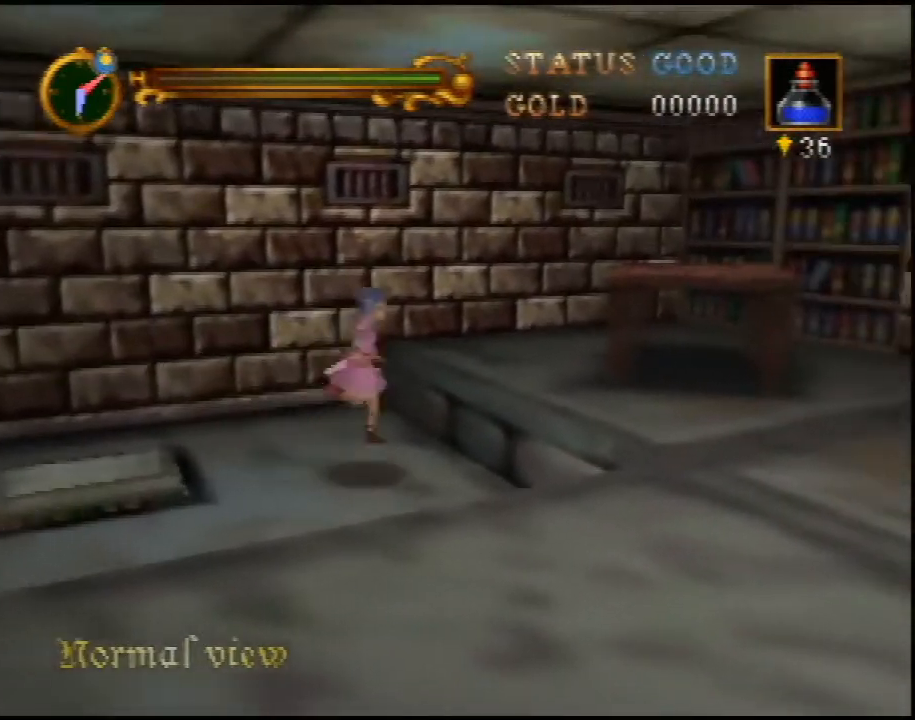
{"buttons": [], "left_stick": "up-right", "events": [[17, "A", "down"], [67, "left_stick", "right"], [100, "A", "up"], [500, "left_stick", "up-right"]]}
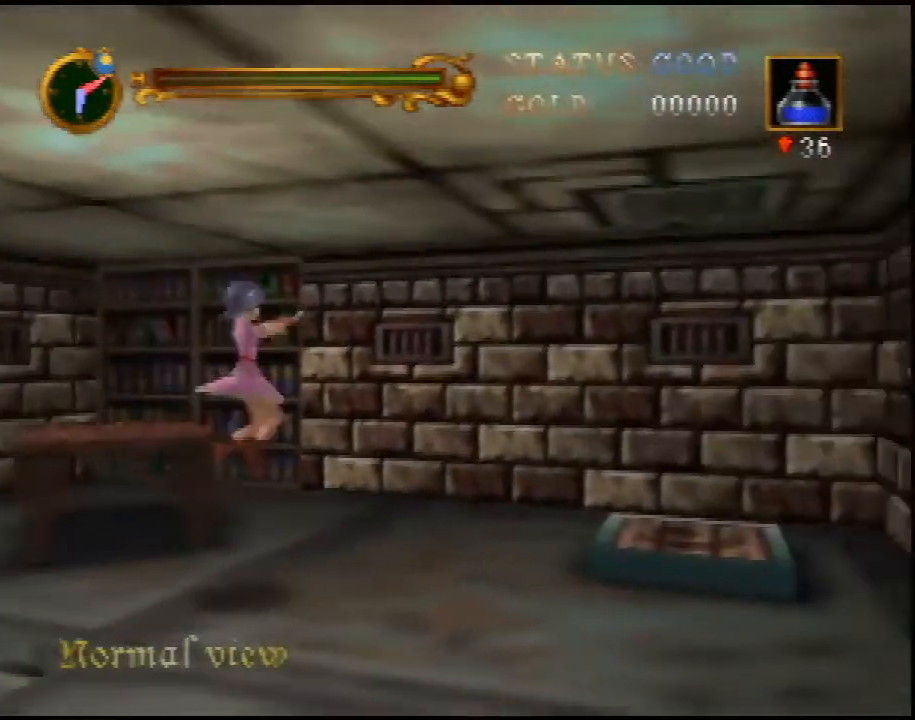
{"buttons": [], "left_stick": "down-right", "events": [[483, "left_stick", "down-right"]]}
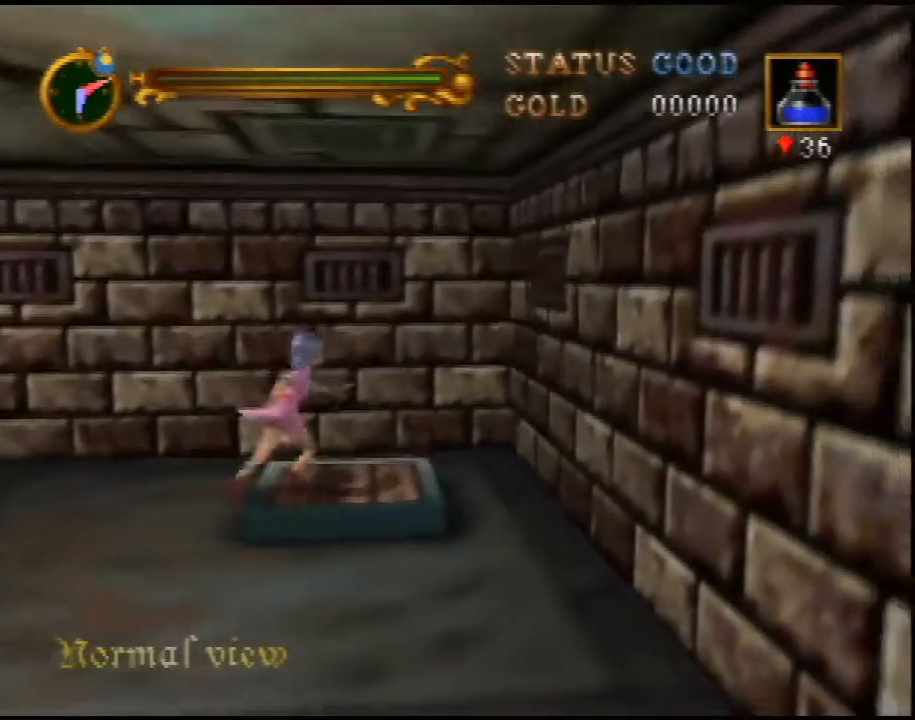
{"buttons": [], "left_stick": "up-left", "events": [[100, "left_stick", "down"], [233, "left_stick", "down-left"], [417, "left_stick", "up-left"]]}
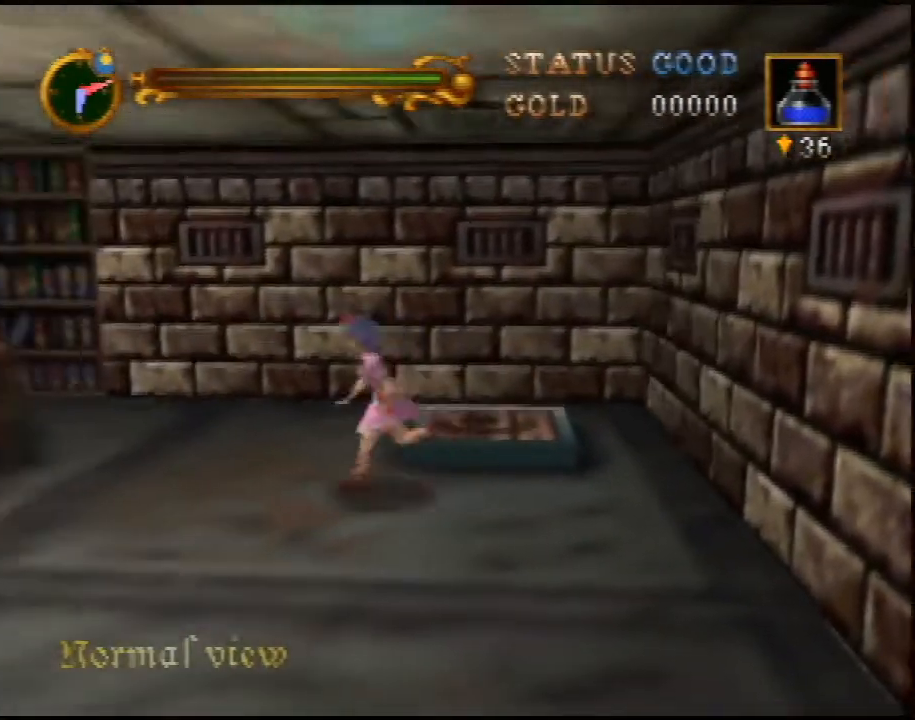
{"buttons": [], "left_stick": "center", "events": [[417, "left_stick", "center"]]}
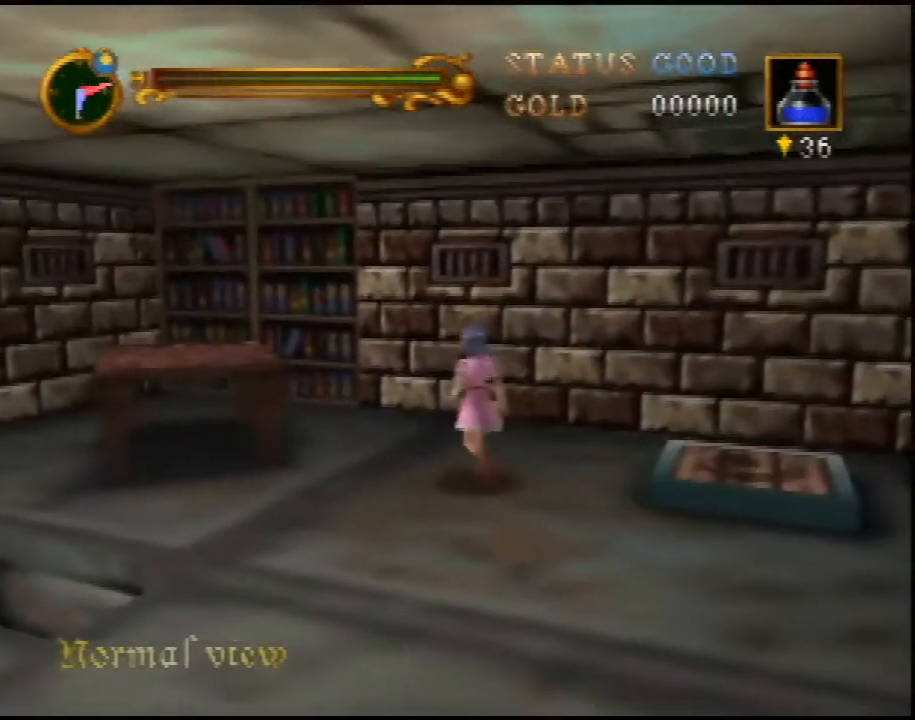
{"buttons": [], "left_stick": "up-right", "events": [[500, "left_stick", "up-right"]]}
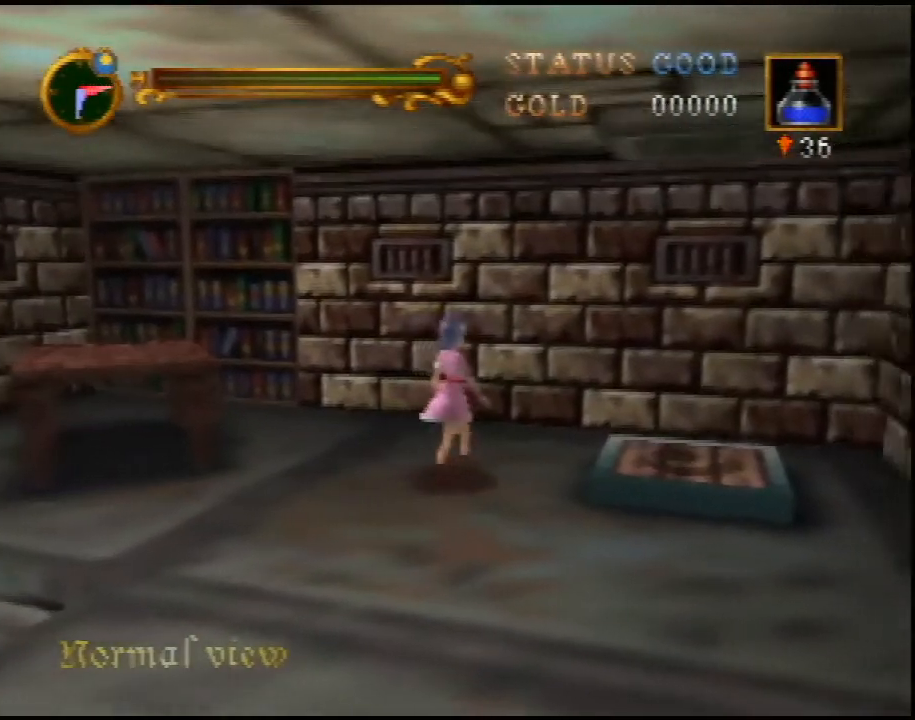
{"buttons": [], "left_stick": "center", "events": [[117, "left_stick", "center"]]}
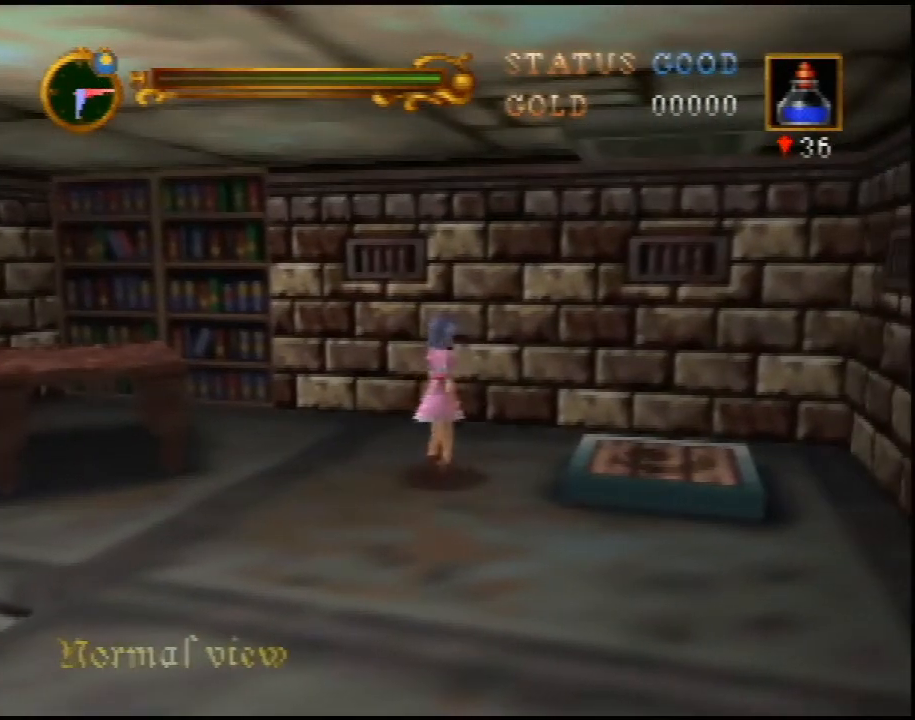
{"buttons": [], "left_stick": "center", "events": []}
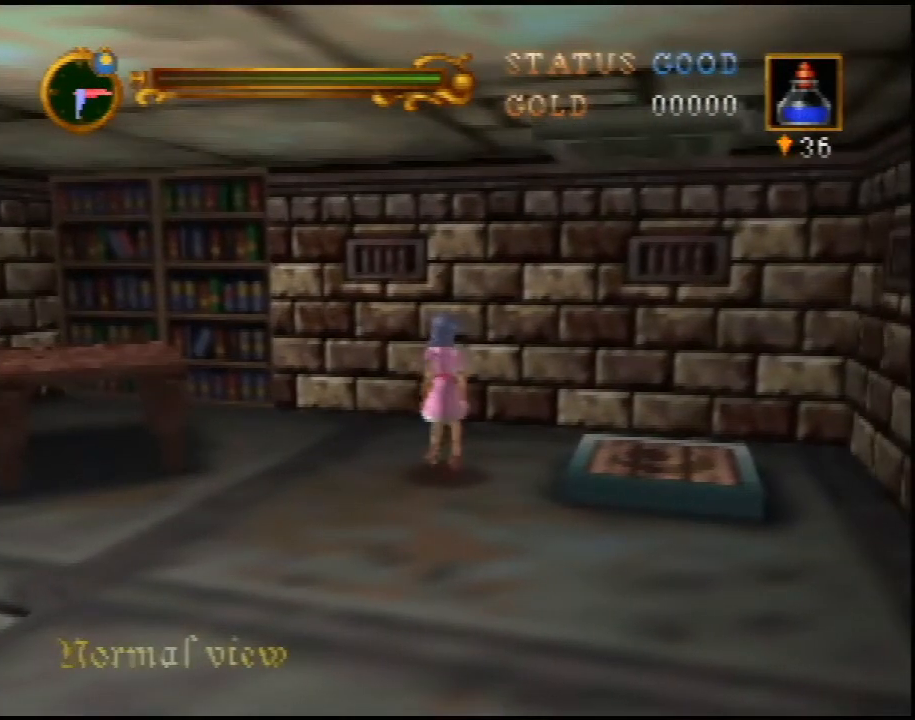
{"buttons": [], "left_stick": "right", "events": [[183, "left_stick", "right"]]}
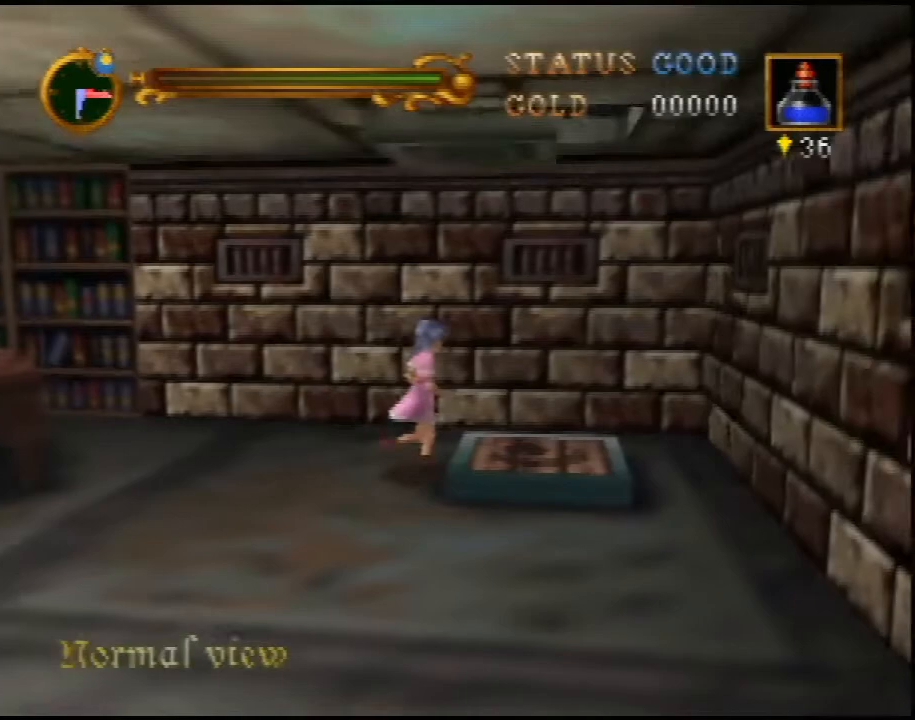
{"buttons": ["A"], "left_stick": "up-right", "events": [[83, "A", "down"], [117, "A", "up"], [133, "A", "down"], [200, "A", "up"], [200, "left_stick", "up-right"], [217, "A", "down"], [317, "A", "up"], [350, "A", "down"], [367, "A", "up"], [400, "A", "down"], [467, "A", "up"], [500, "A", "down"]]}
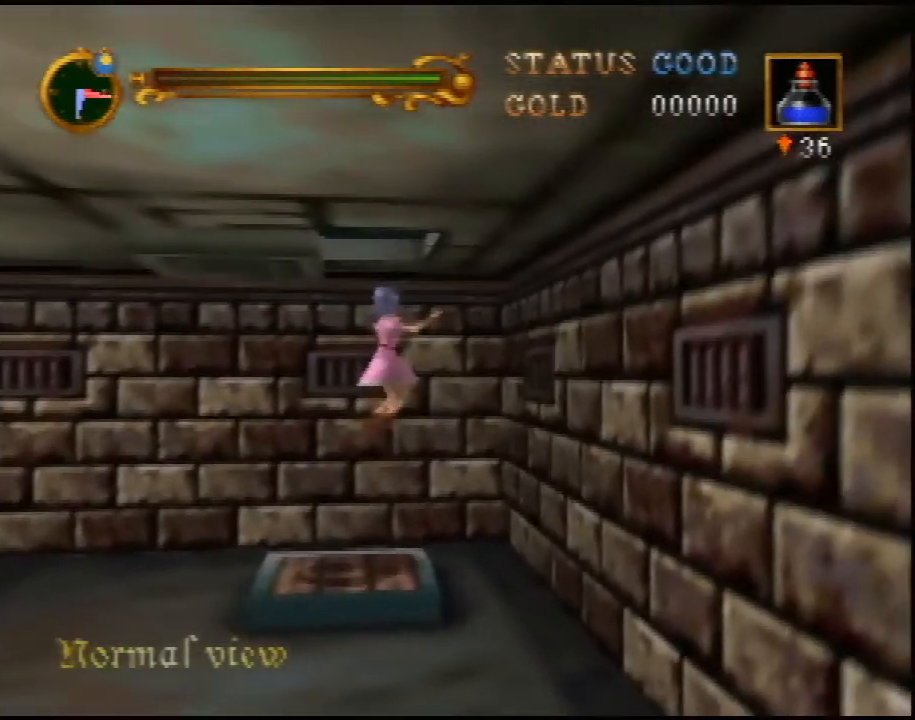
{"buttons": [], "left_stick": "down-left", "events": [[33, "A", "up"], [67, "A", "down"], [133, "A", "up"], [150, "A", "down"], [150, "left_stick", "down-right"], [183, "A", "up"], [333, "left_stick", "down"], [433, "left_stick", "down-left"]]}
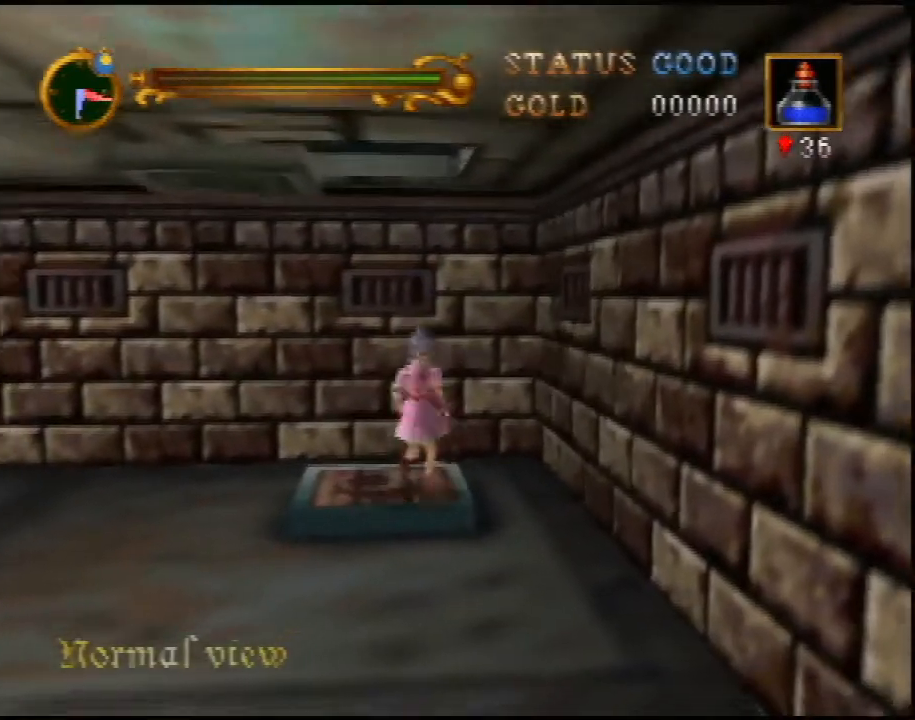
{"buttons": [], "left_stick": "up-right", "events": [[300, "left_stick", "up-left"], [400, "left_stick", "up"], [500, "left_stick", "up-right"]]}
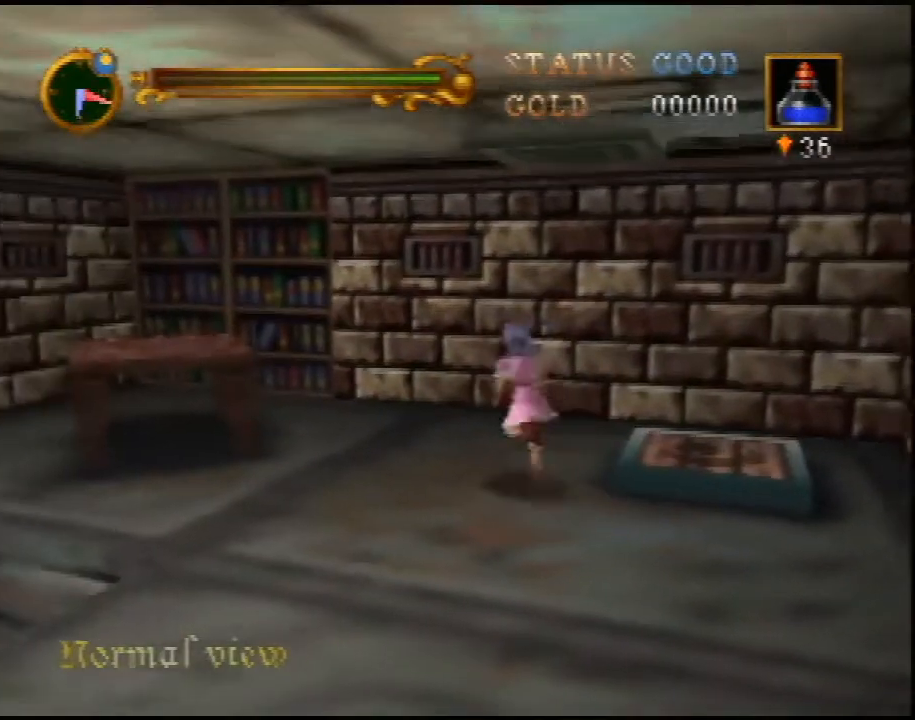
{"buttons": ["A"], "left_stick": "right", "events": [[117, "left_stick", "right"], [317, "A", "down"], [367, "A", "up"], [400, "A", "down"], [433, "A", "up"], [467, "A", "down"]]}
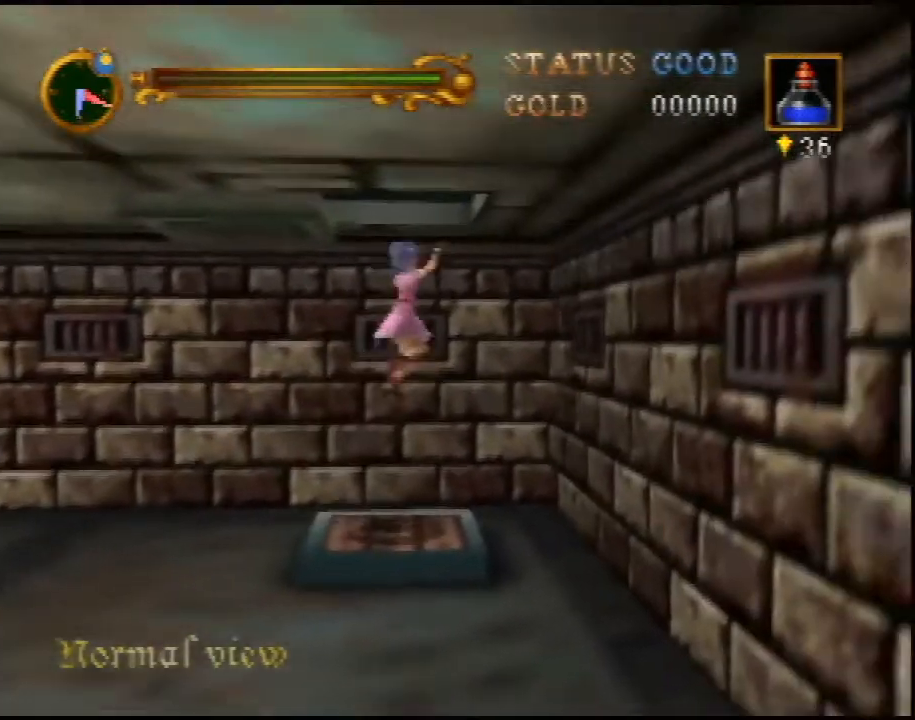
{"buttons": [], "left_stick": "down-right", "events": [[33, "A", "up"], [83, "A", "down"], [117, "A", "up"], [150, "A", "down"], [183, "A", "up"], [217, "A", "down"], [283, "A", "up"], [333, "A", "down"], [367, "A", "up"], [433, "left_stick", "down-right"]]}
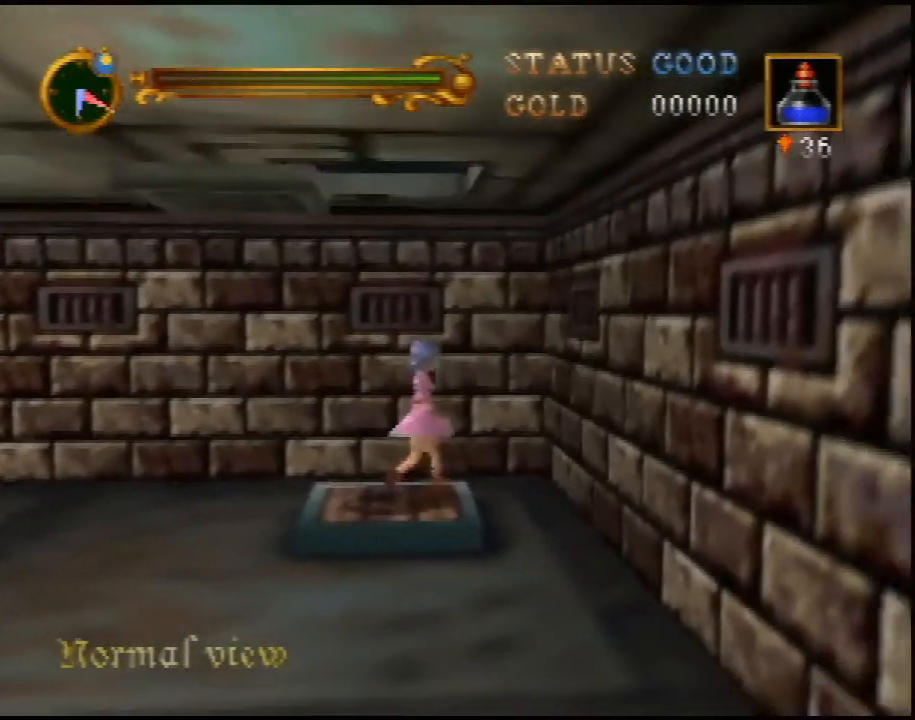
{"buttons": [], "left_stick": "left", "events": [[83, "left_stick", "down"], [250, "left_stick", "down-left"], [467, "left_stick", "left"]]}